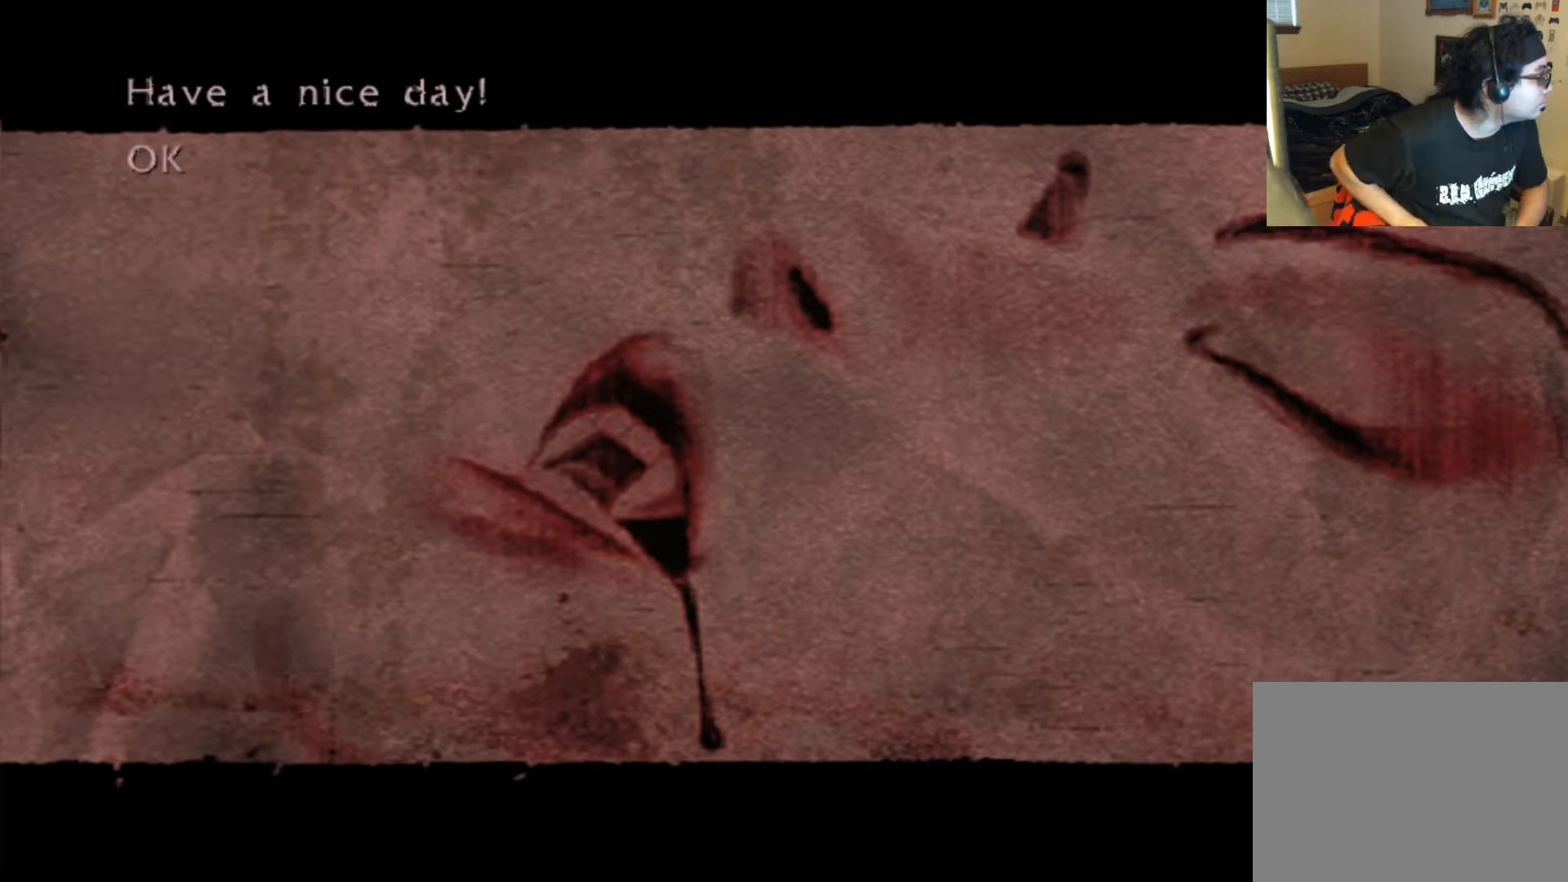
Gameplay with a controller (Xbox layout); each line is a JSON object with the inputs held at the frame after it. "events" lists button and stick changes between this image and that frame as [ms after this image, input, new state], when the widget could be followed in between. Not read: L3 R3.
{"buttons": [], "left_stick": "center", "right_stick": "center", "events": [[151, "A", "down"], [336, "A", "up"]]}
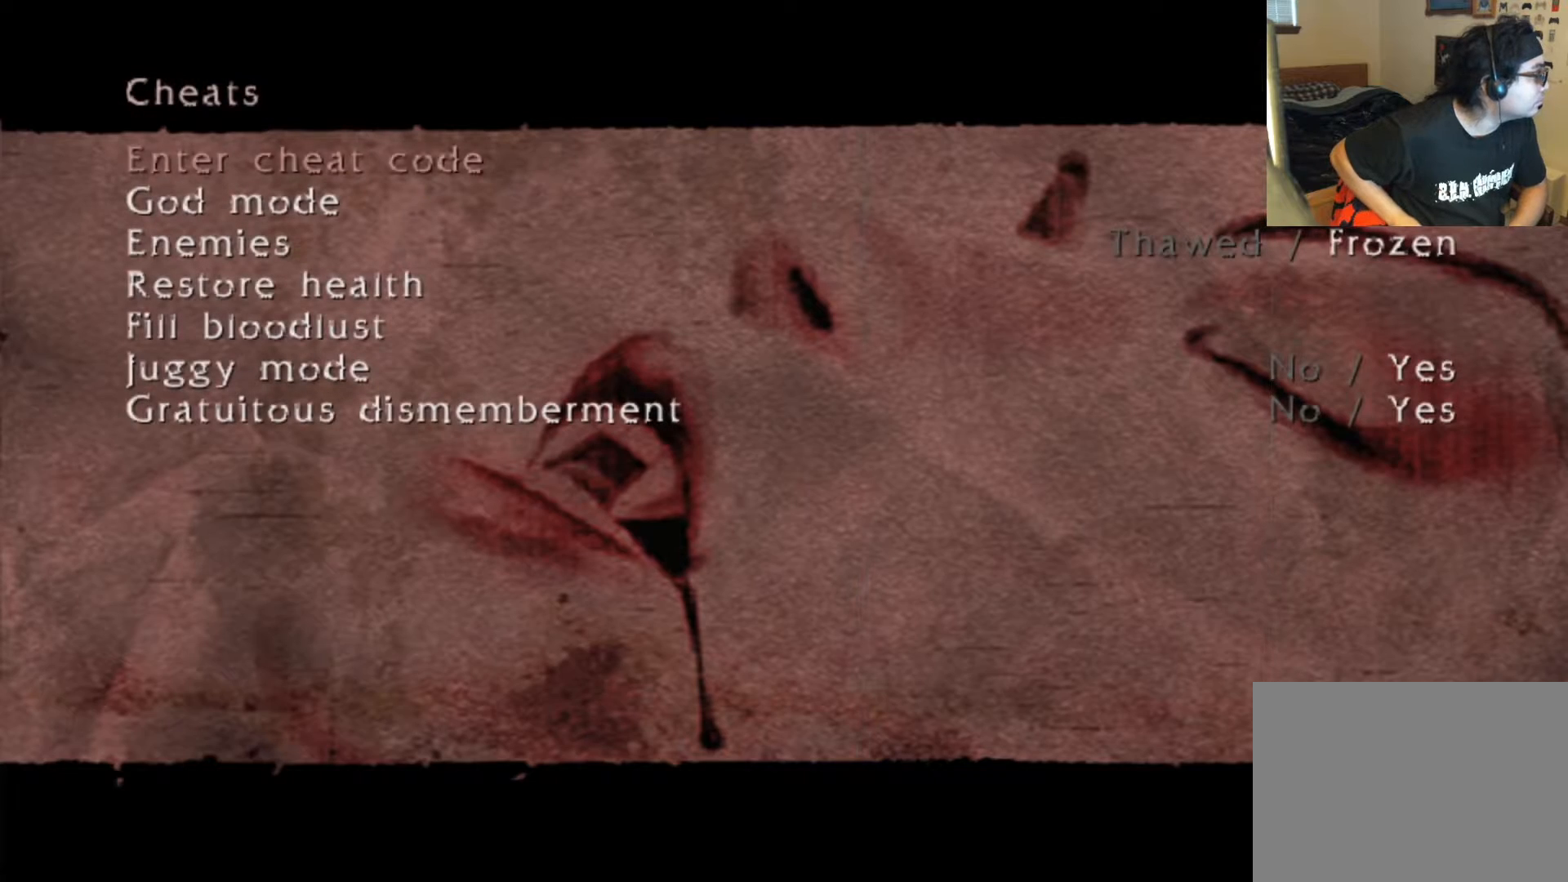
{"buttons": [], "left_stick": "center", "right_stick": "center", "events": []}
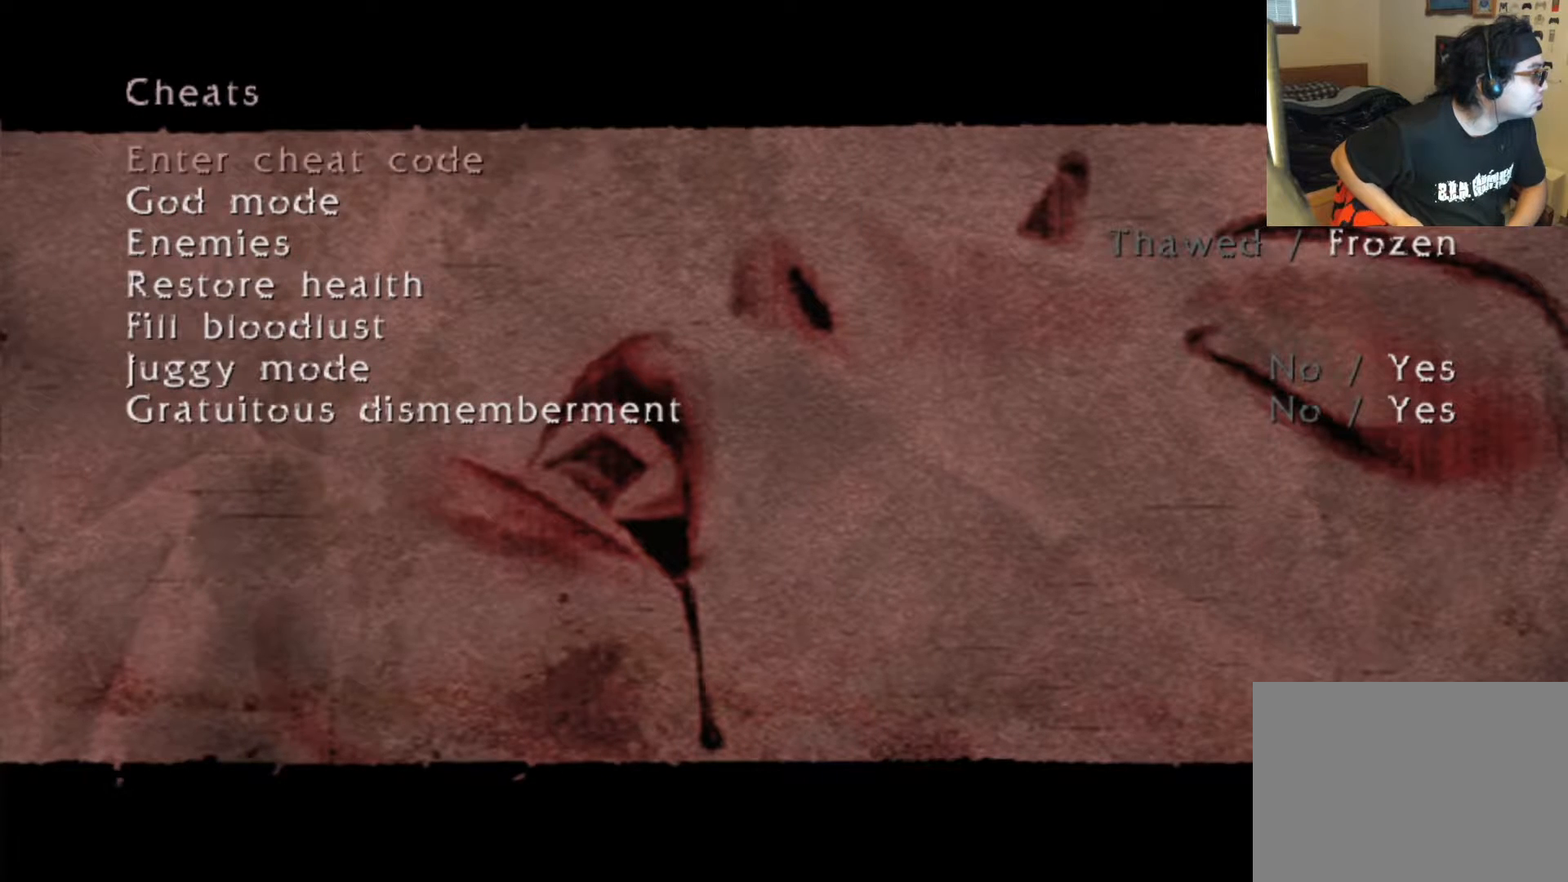
{"buttons": [], "left_stick": "center", "right_stick": "center", "events": []}
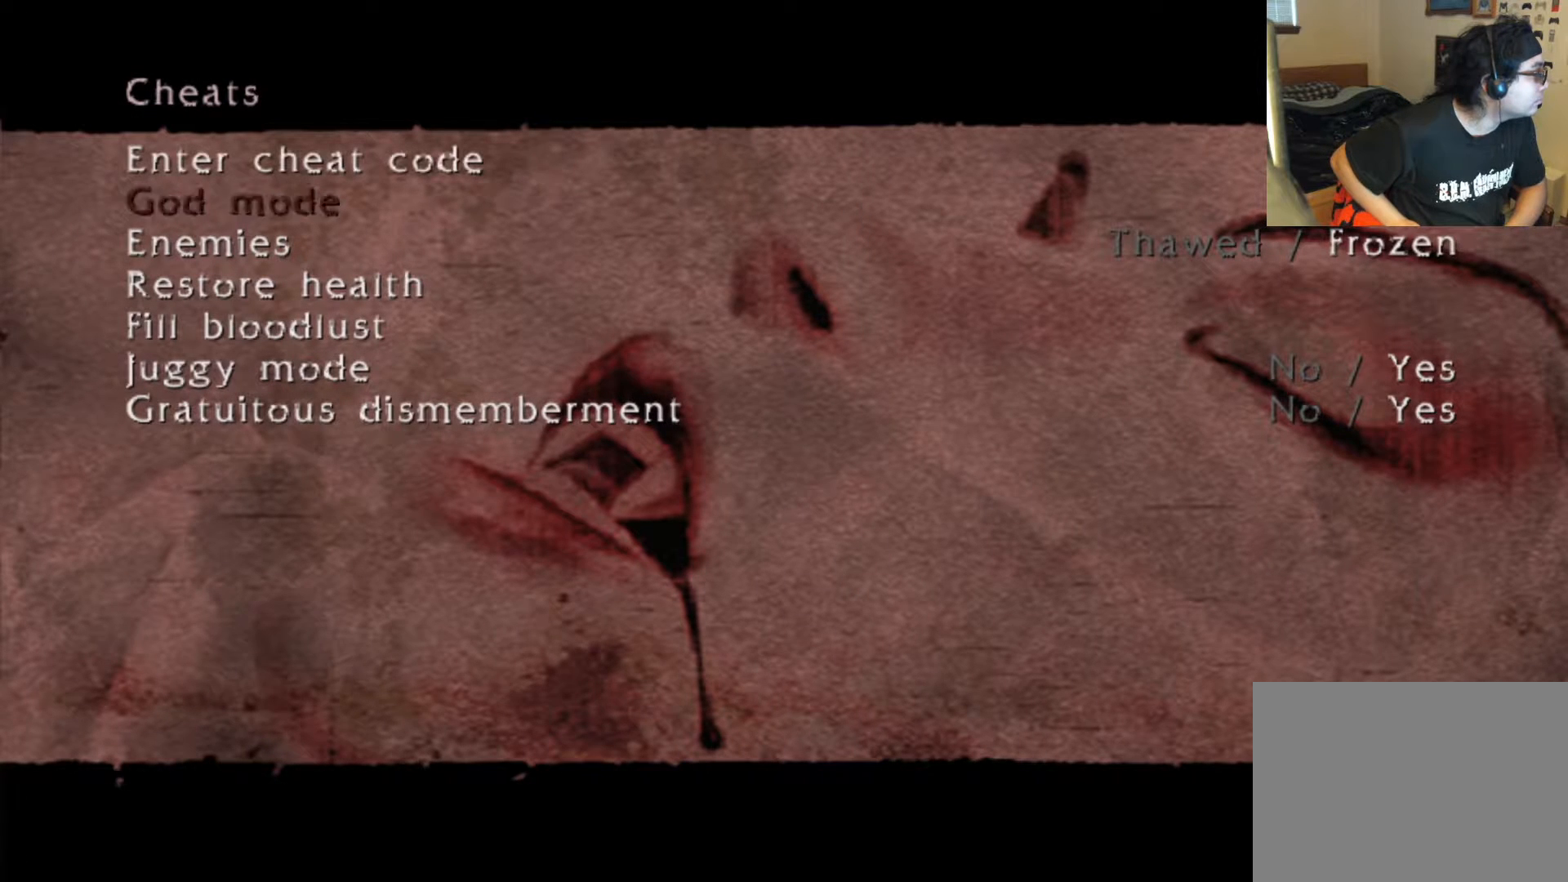
{"buttons": [], "left_stick": "center", "right_stick": "center", "events": []}
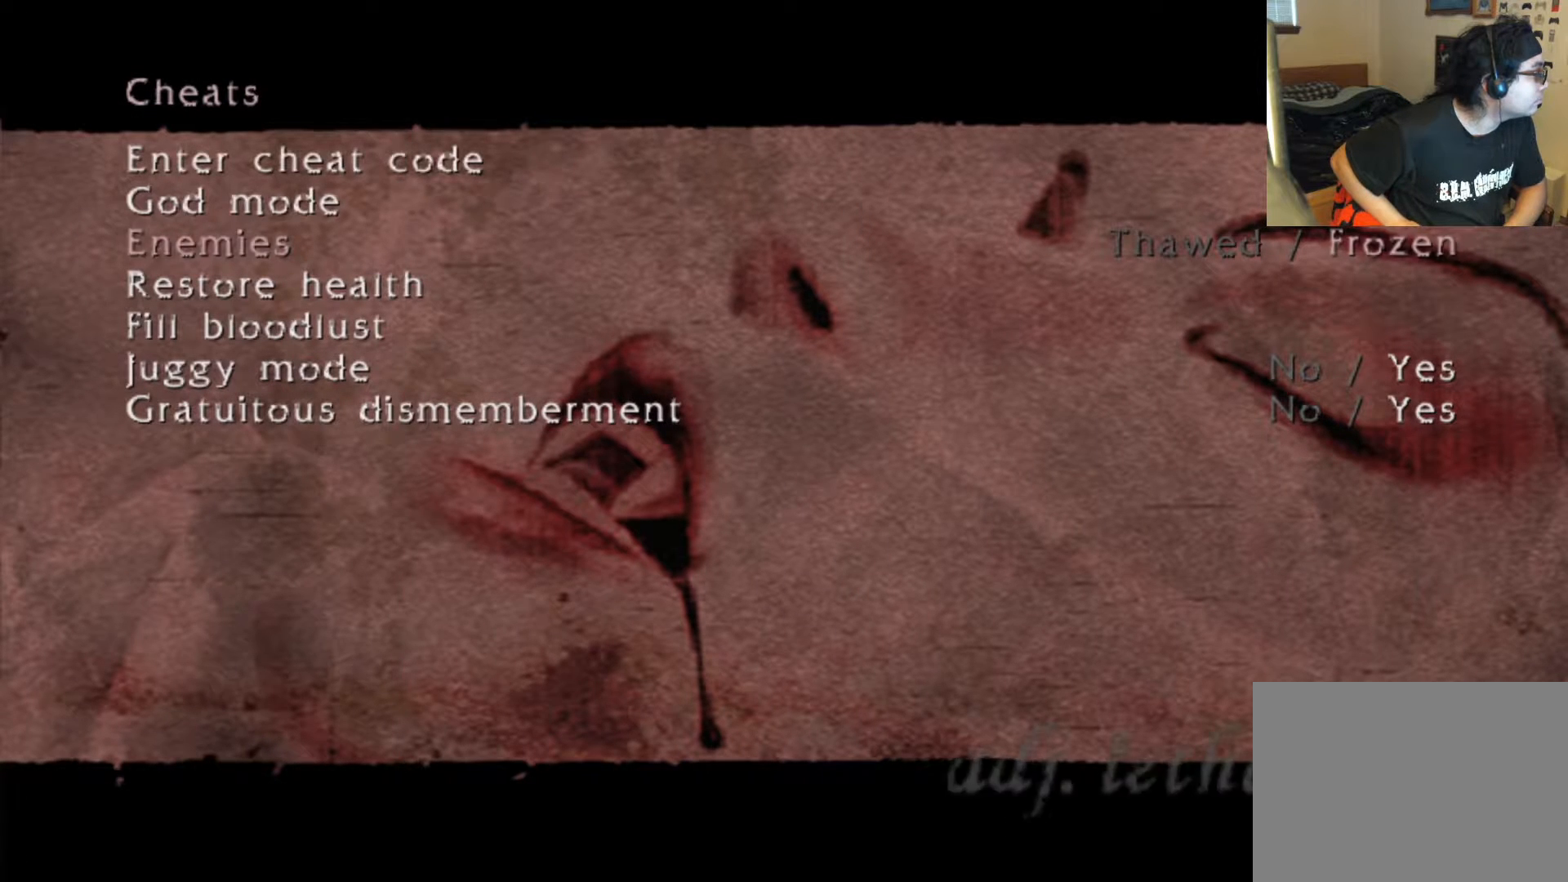
{"buttons": [], "left_stick": "center", "right_stick": "center", "events": []}
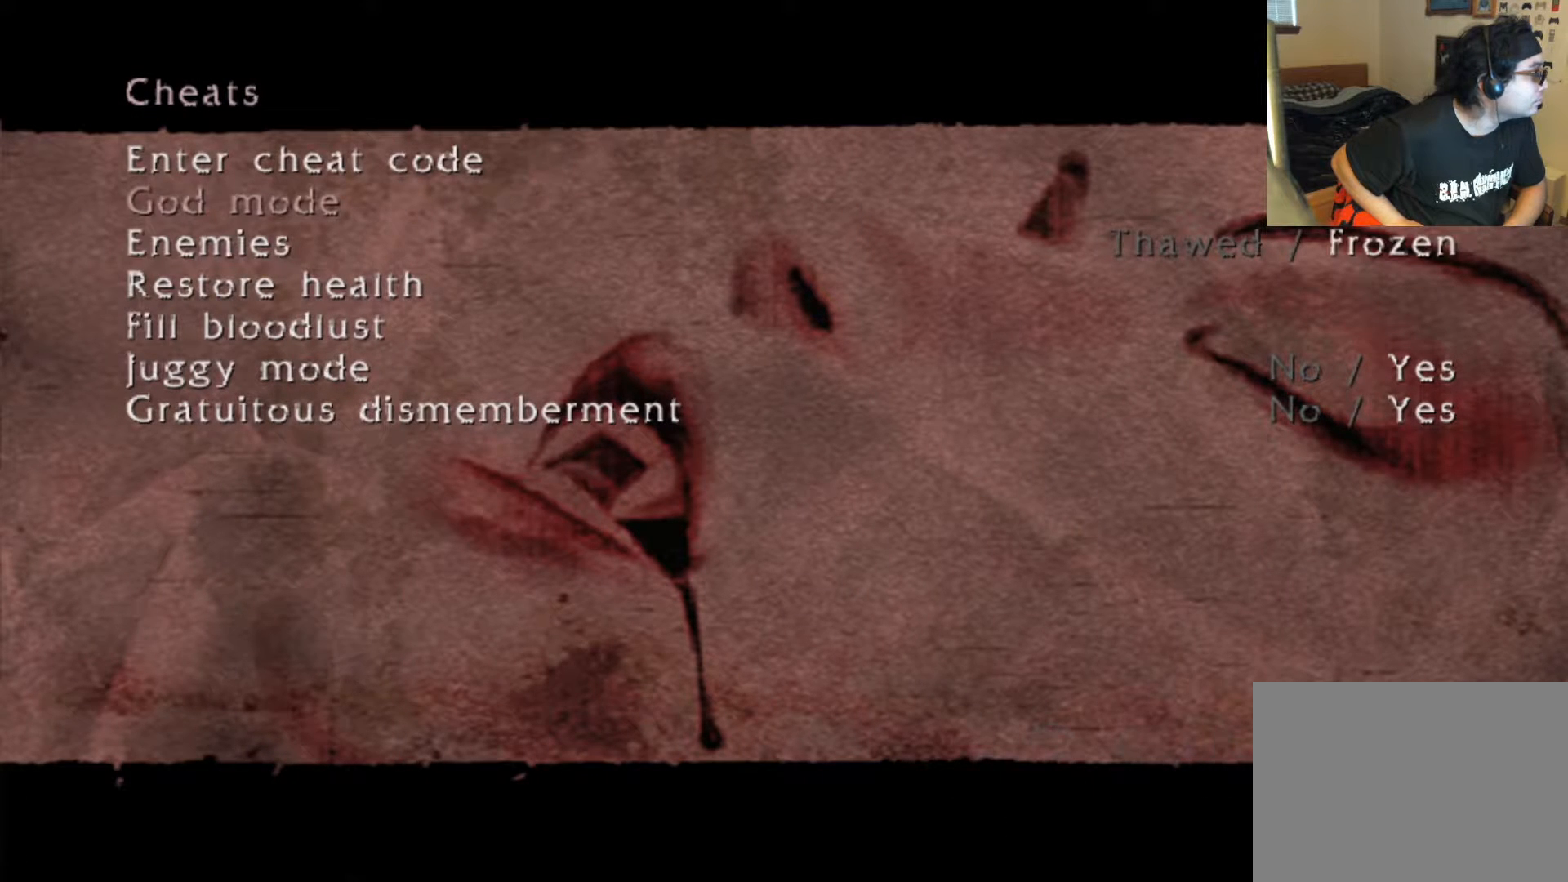
{"buttons": [], "left_stick": "center", "right_stick": "center", "events": []}
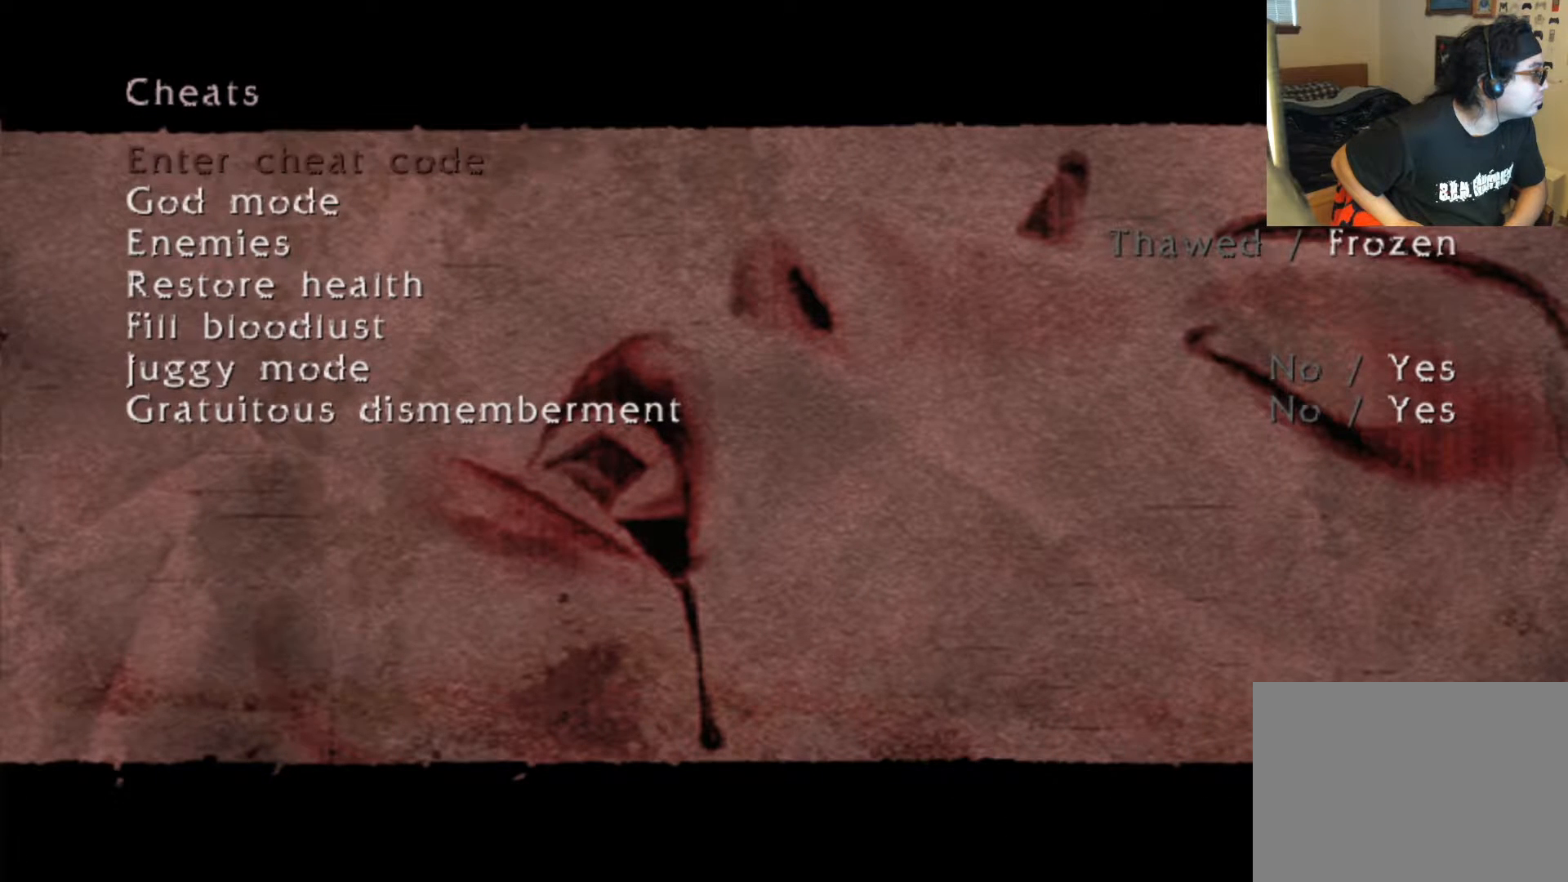
{"buttons": [], "left_stick": "center", "right_stick": "center", "events": []}
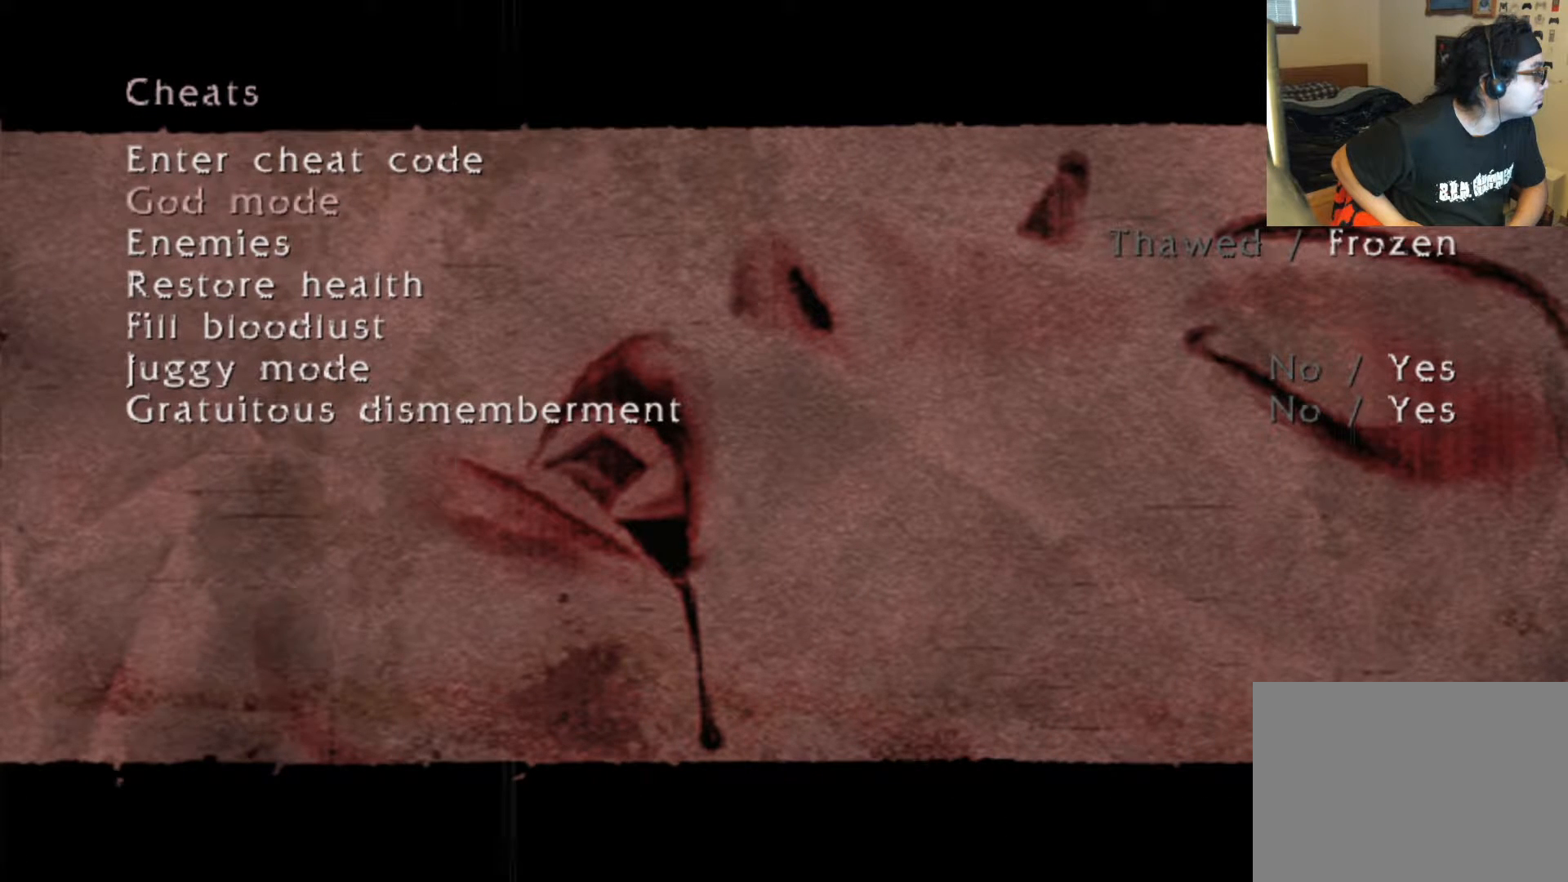
{"buttons": [], "left_stick": "center", "right_stick": "center", "events": []}
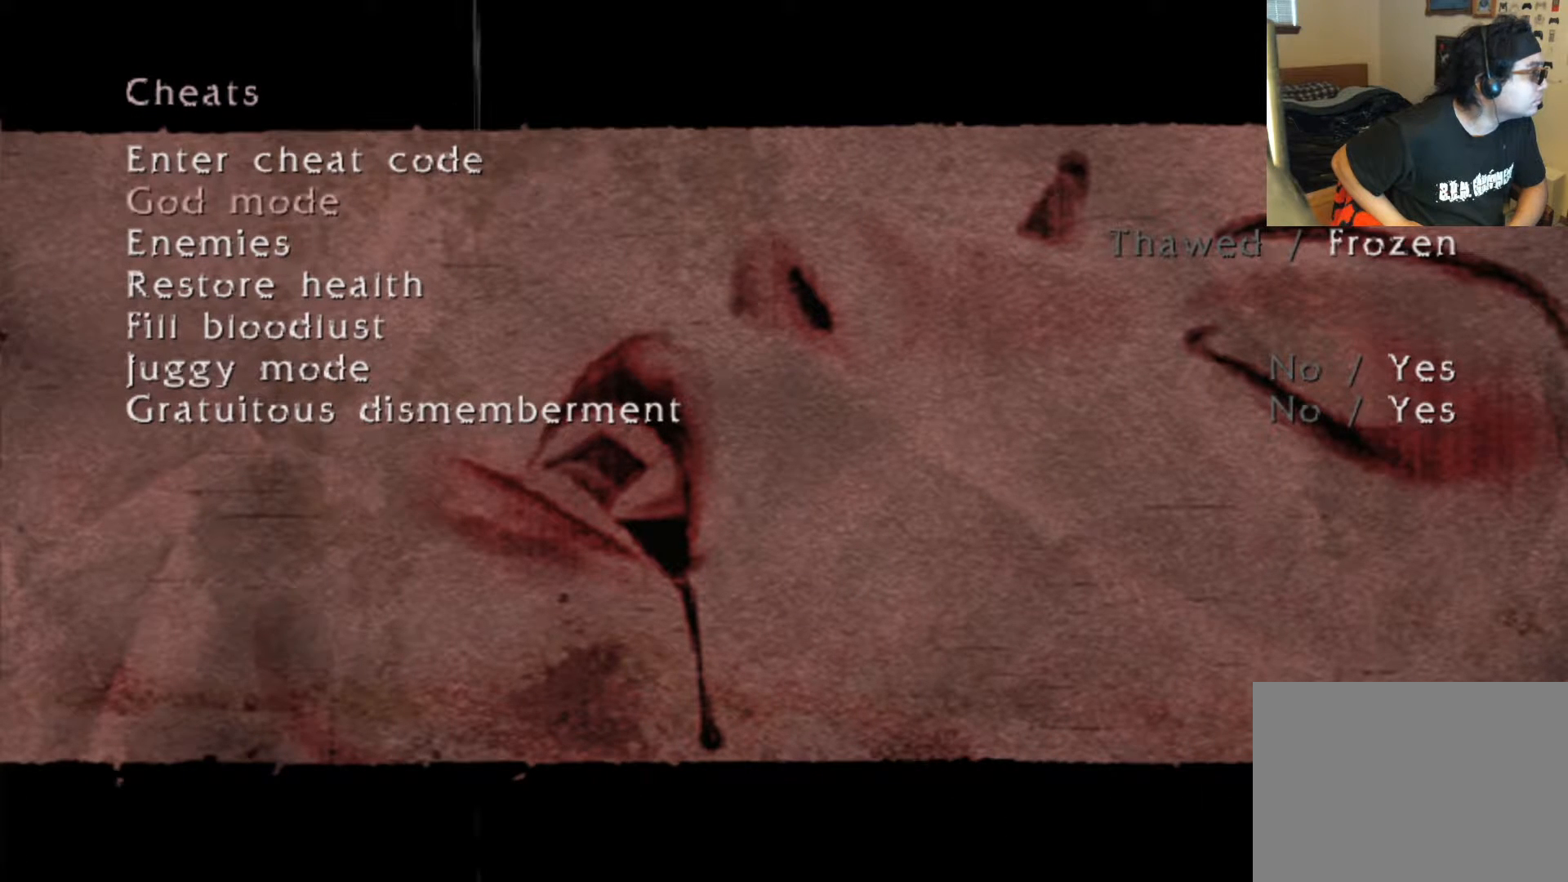
{"buttons": [], "left_stick": "center", "right_stick": "center", "events": [[68, "A", "down"], [185, "A", "up"]]}
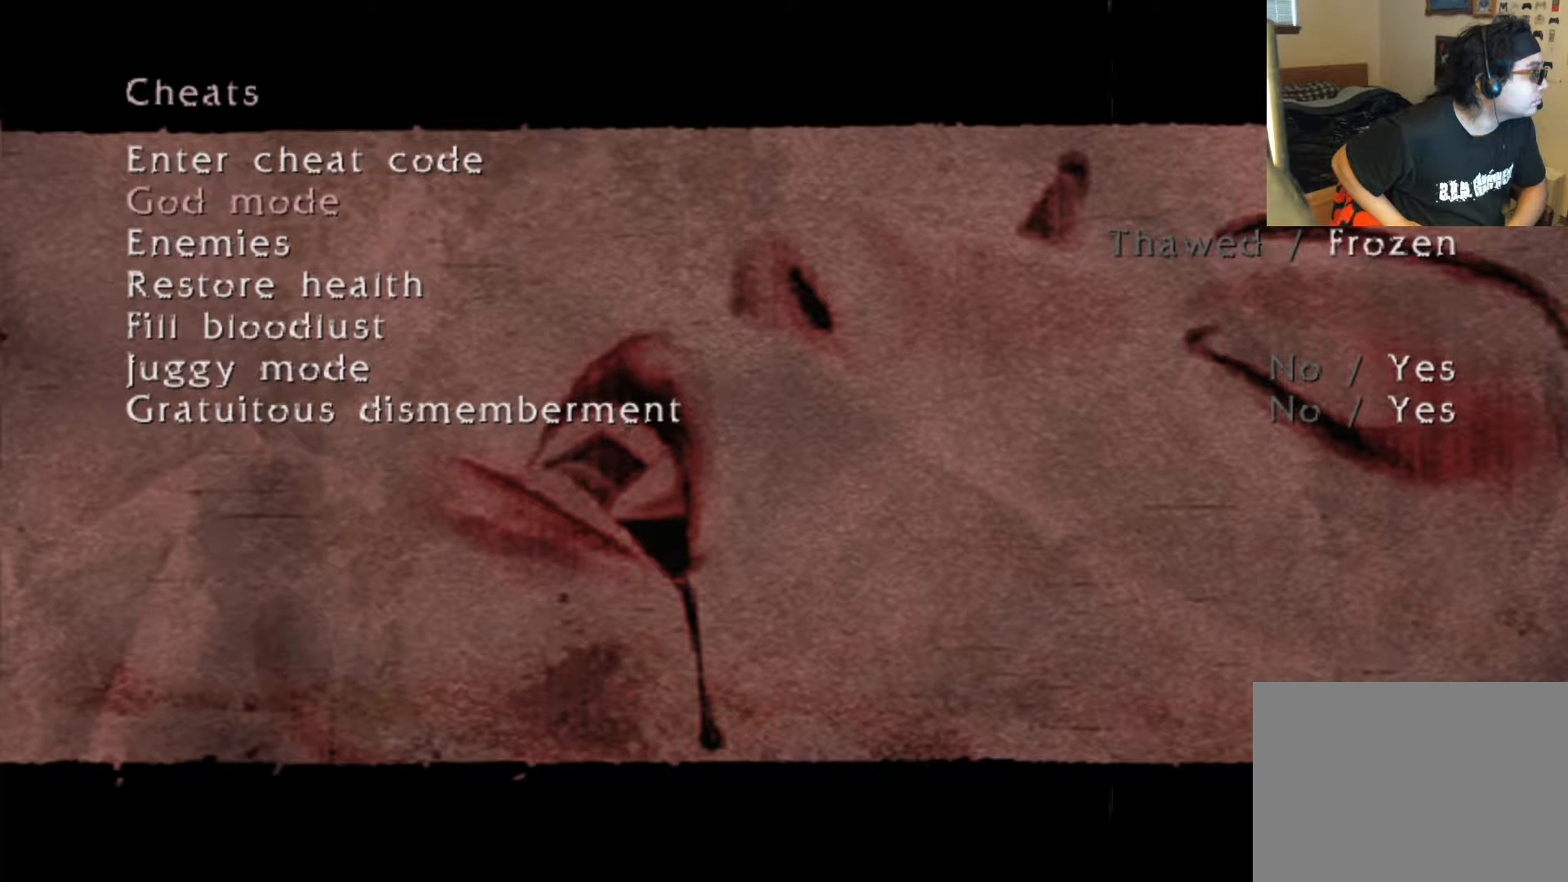
{"buttons": [], "left_stick": "center", "right_stick": "center", "events": []}
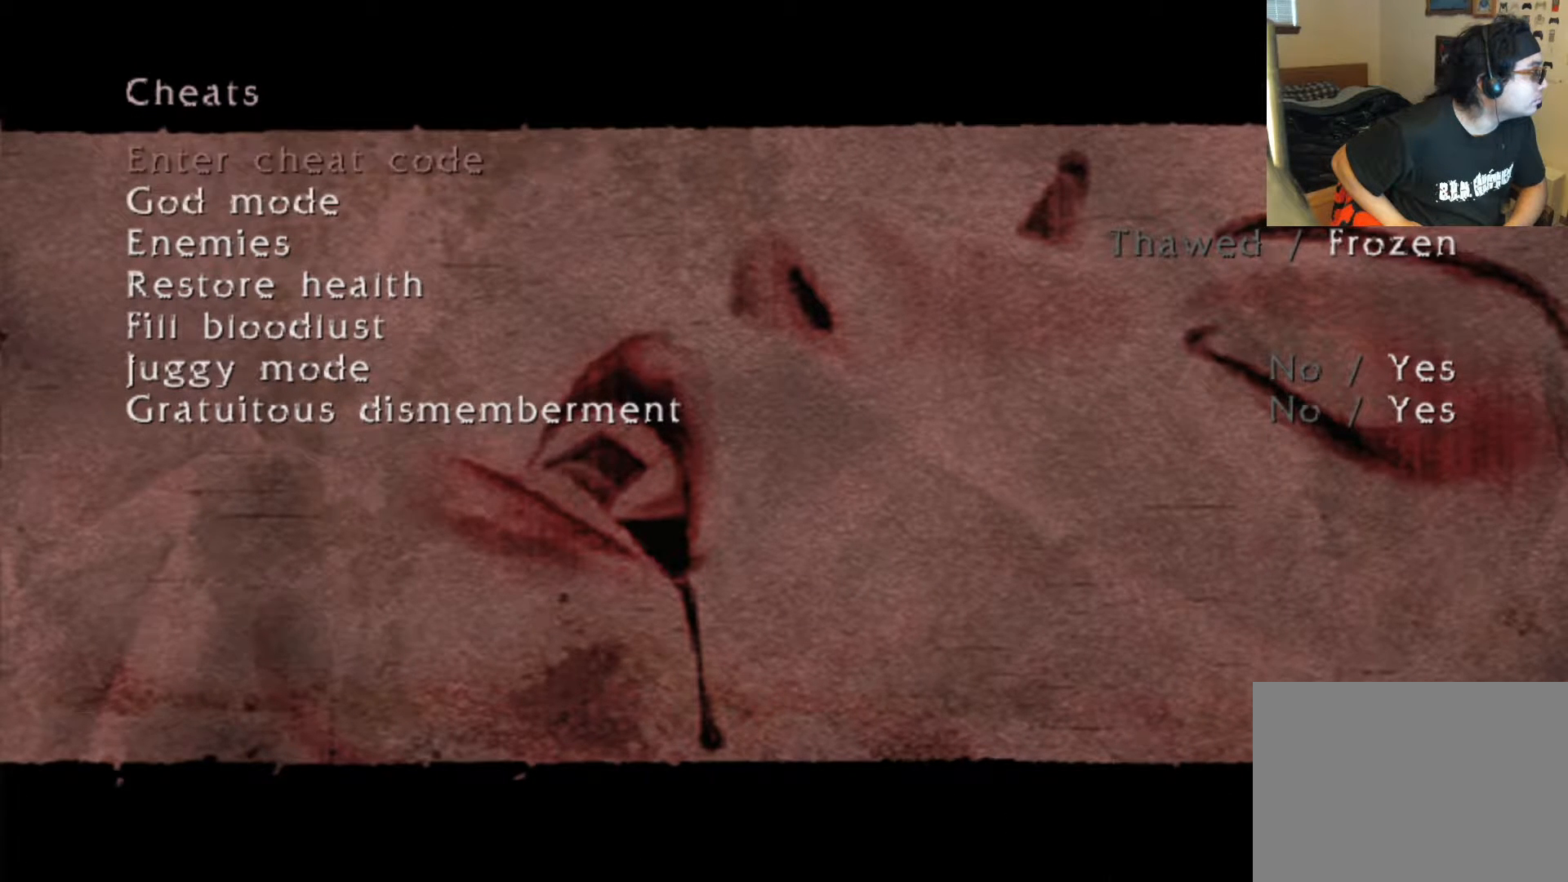
{"buttons": [], "left_stick": "center", "right_stick": "center", "events": []}
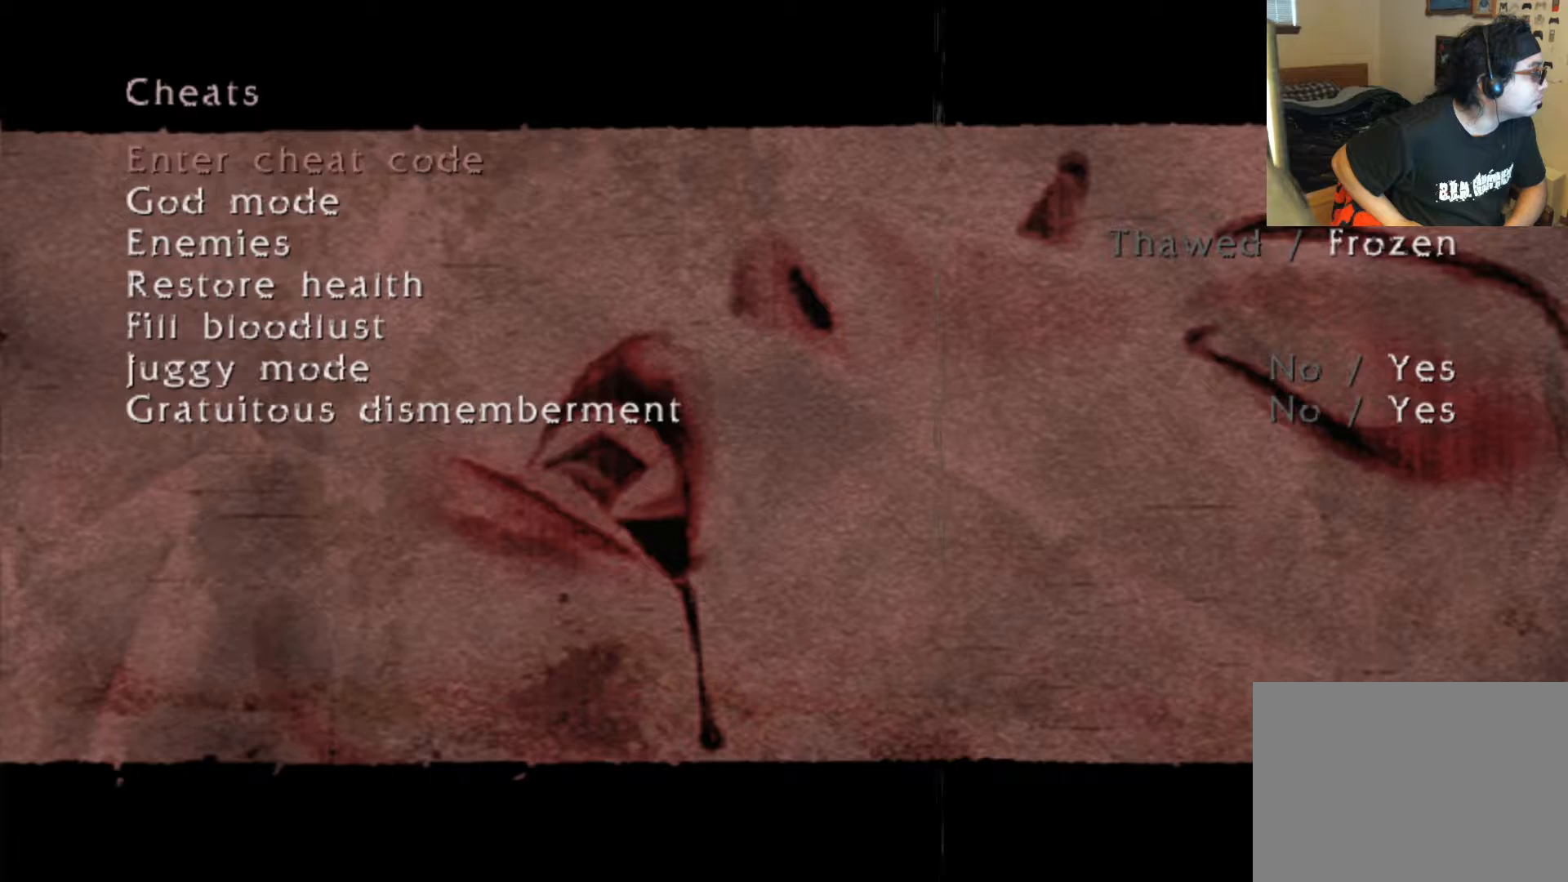
{"buttons": [], "left_stick": "center", "right_stick": "center", "events": []}
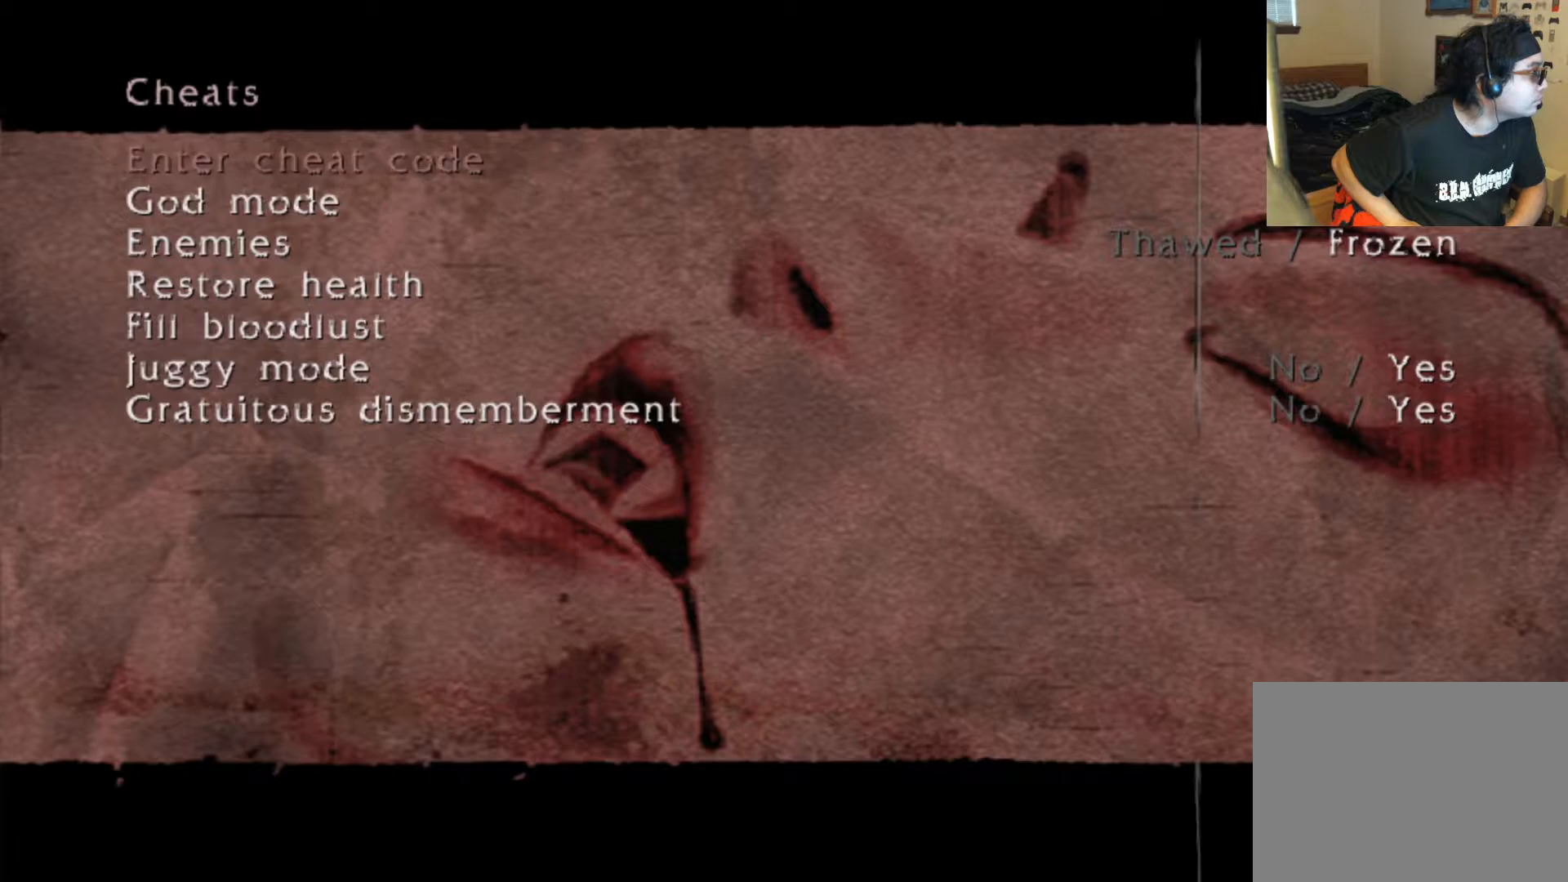
{"buttons": [], "left_stick": "center", "right_stick": "center", "events": []}
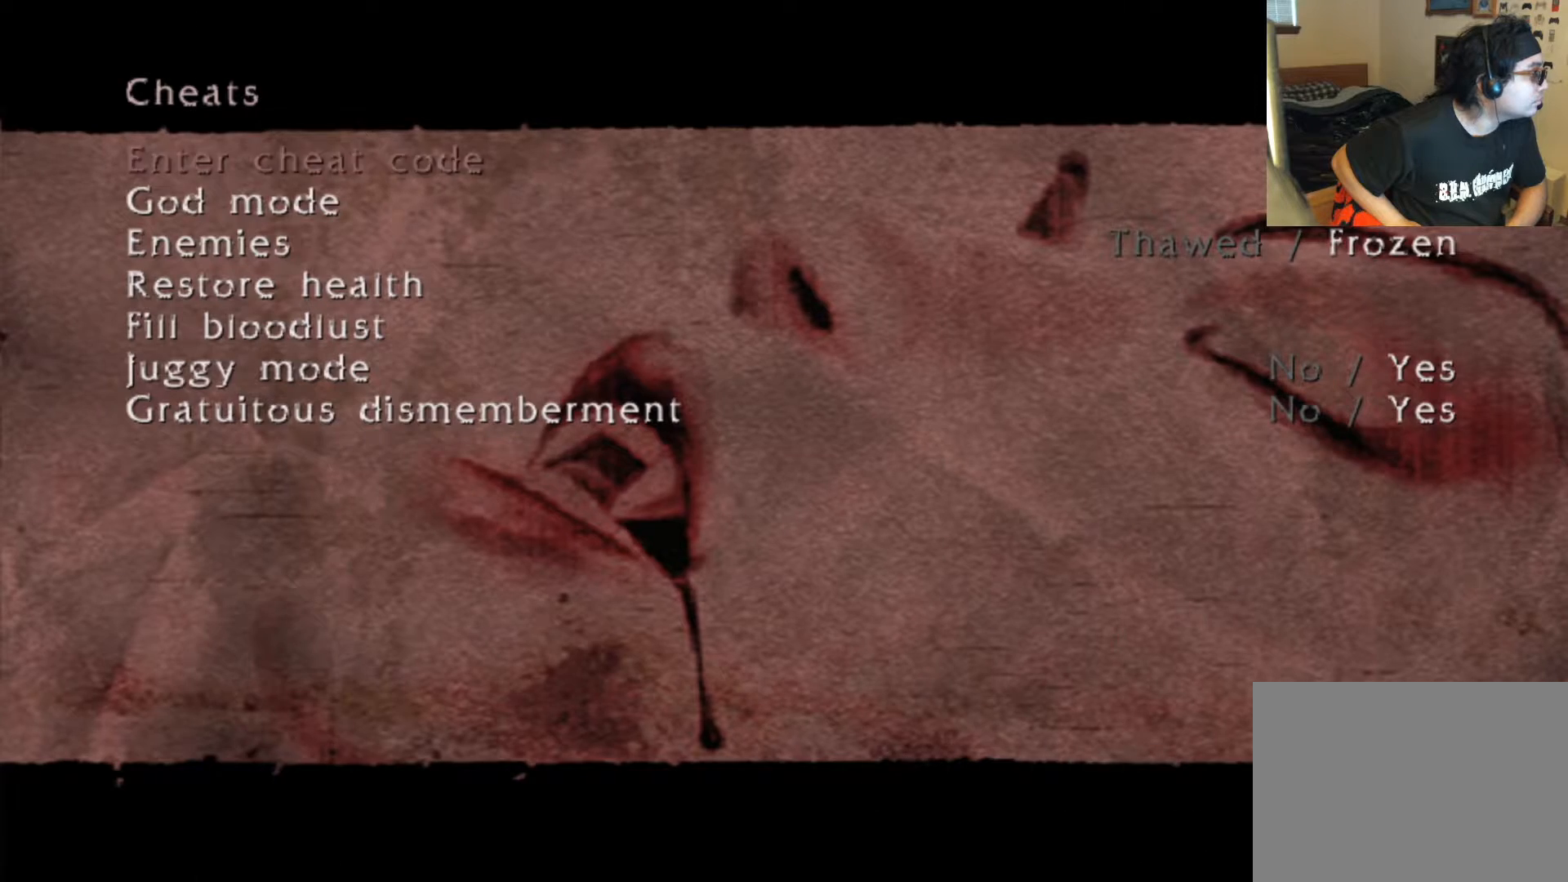
{"buttons": [], "left_stick": "center", "right_stick": "center", "events": [[352, "B", "down"], [470, "B", "up"]]}
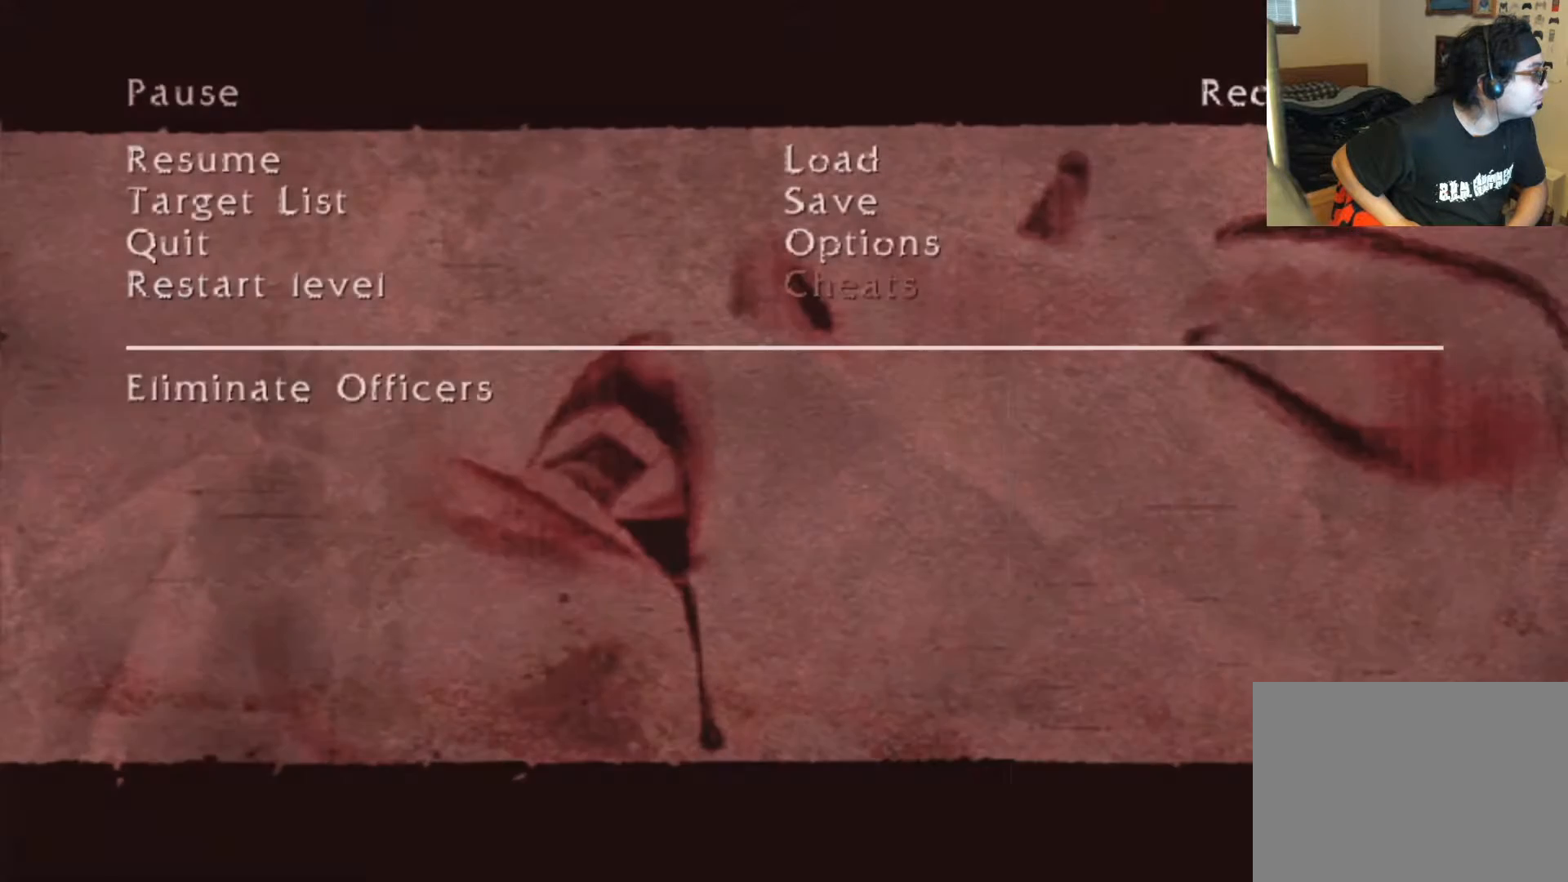
{"buttons": [], "left_stick": "center", "right_stick": "center", "events": []}
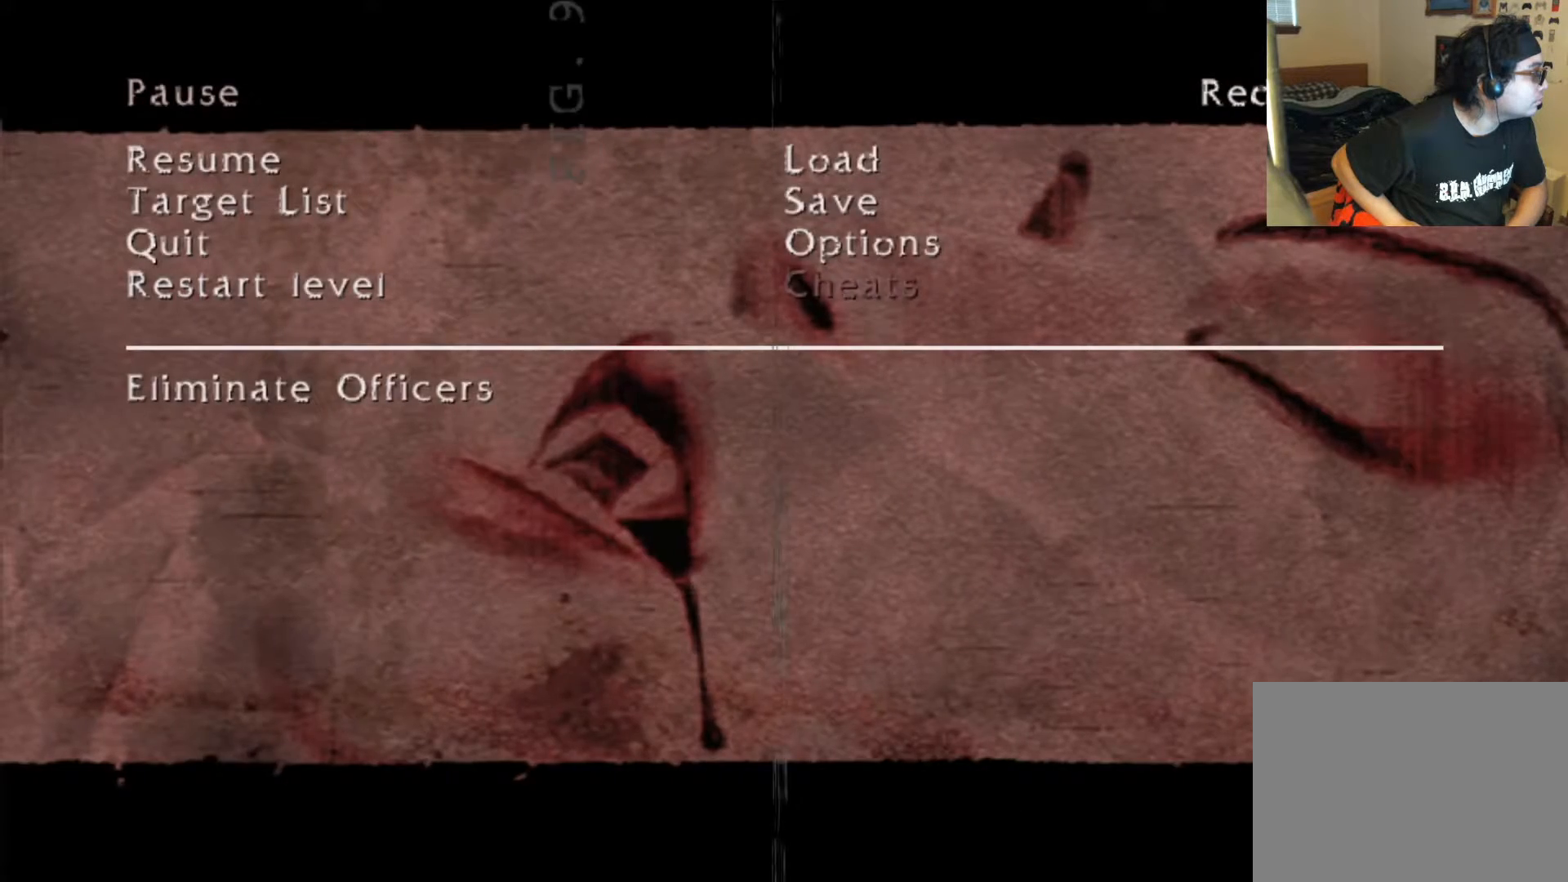
{"buttons": ["A"], "left_stick": "center", "right_stick": "center", "events": [[454, "A", "down"]]}
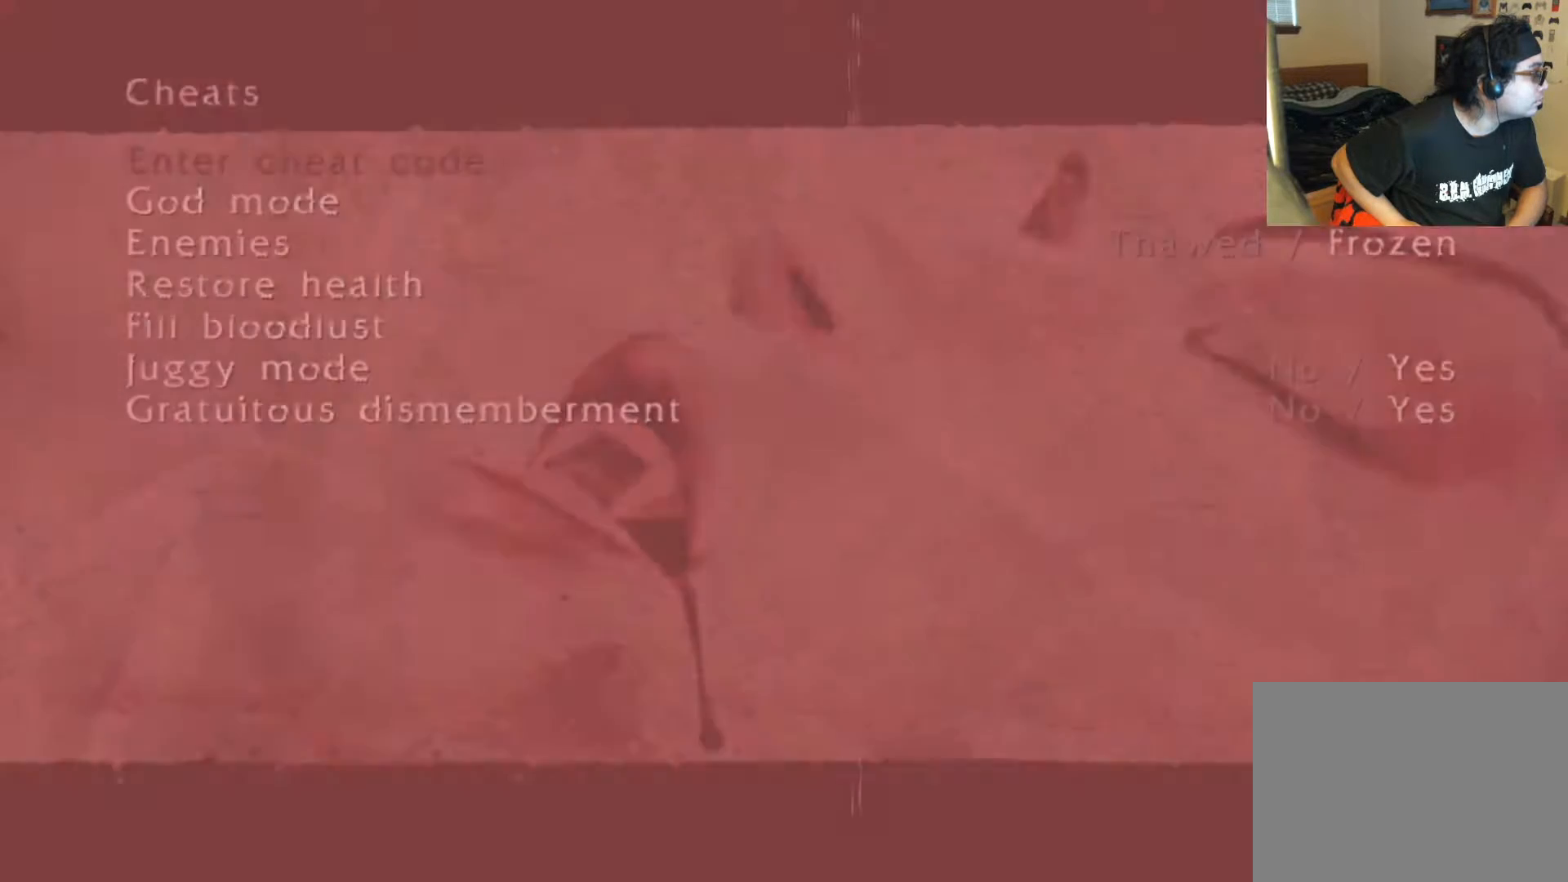
{"buttons": [], "left_stick": "center", "right_stick": "center", "events": [[34, "A", "up"]]}
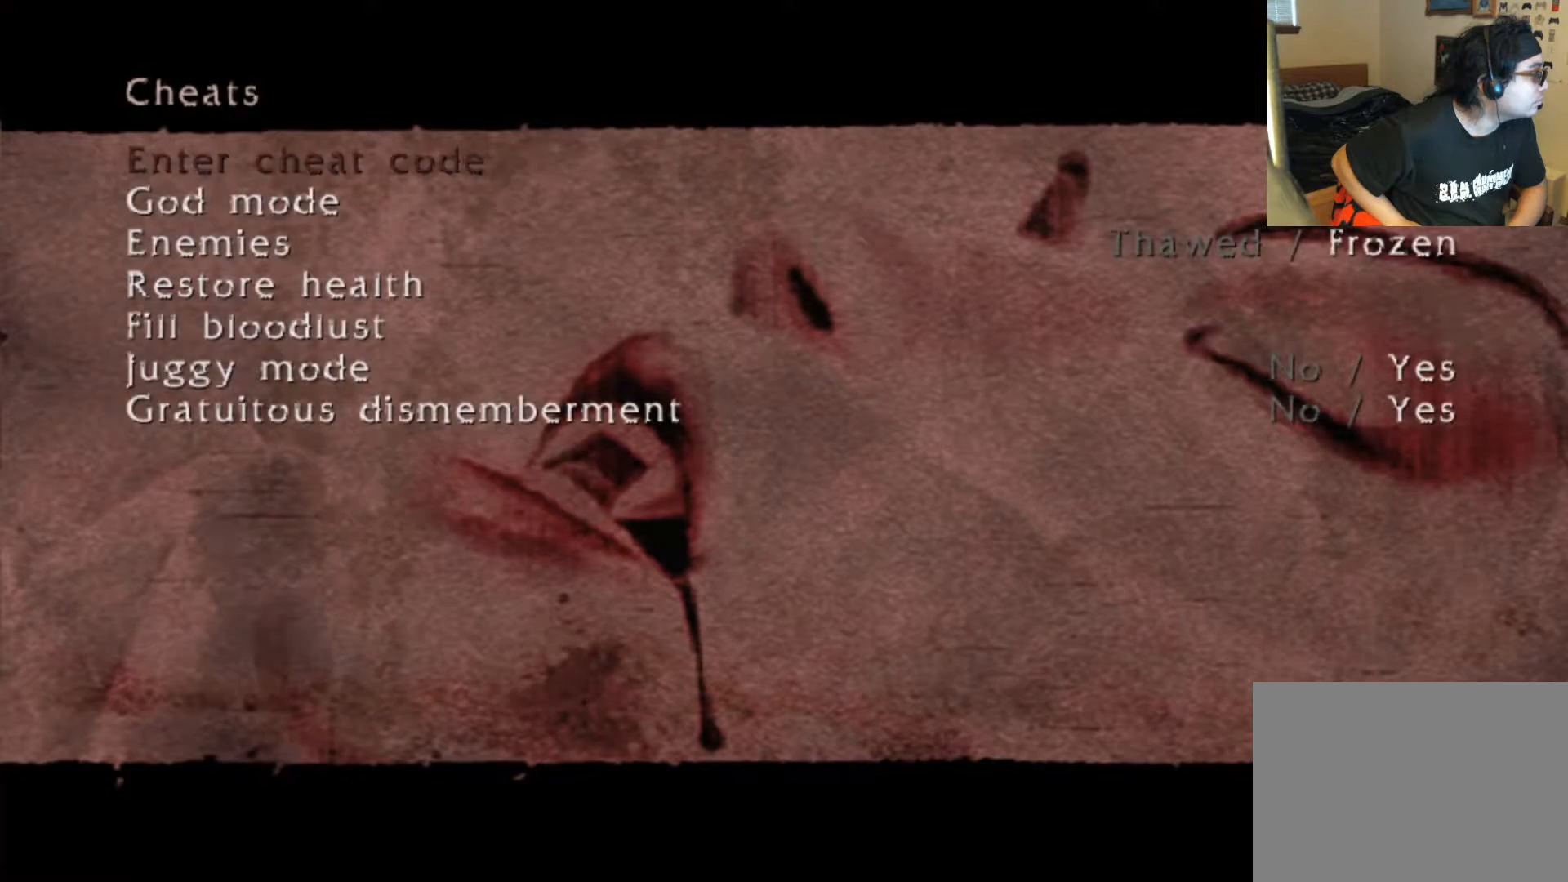
{"buttons": [], "left_stick": "center", "right_stick": "center", "events": [[386, "B", "down"], [487, "B", "up"]]}
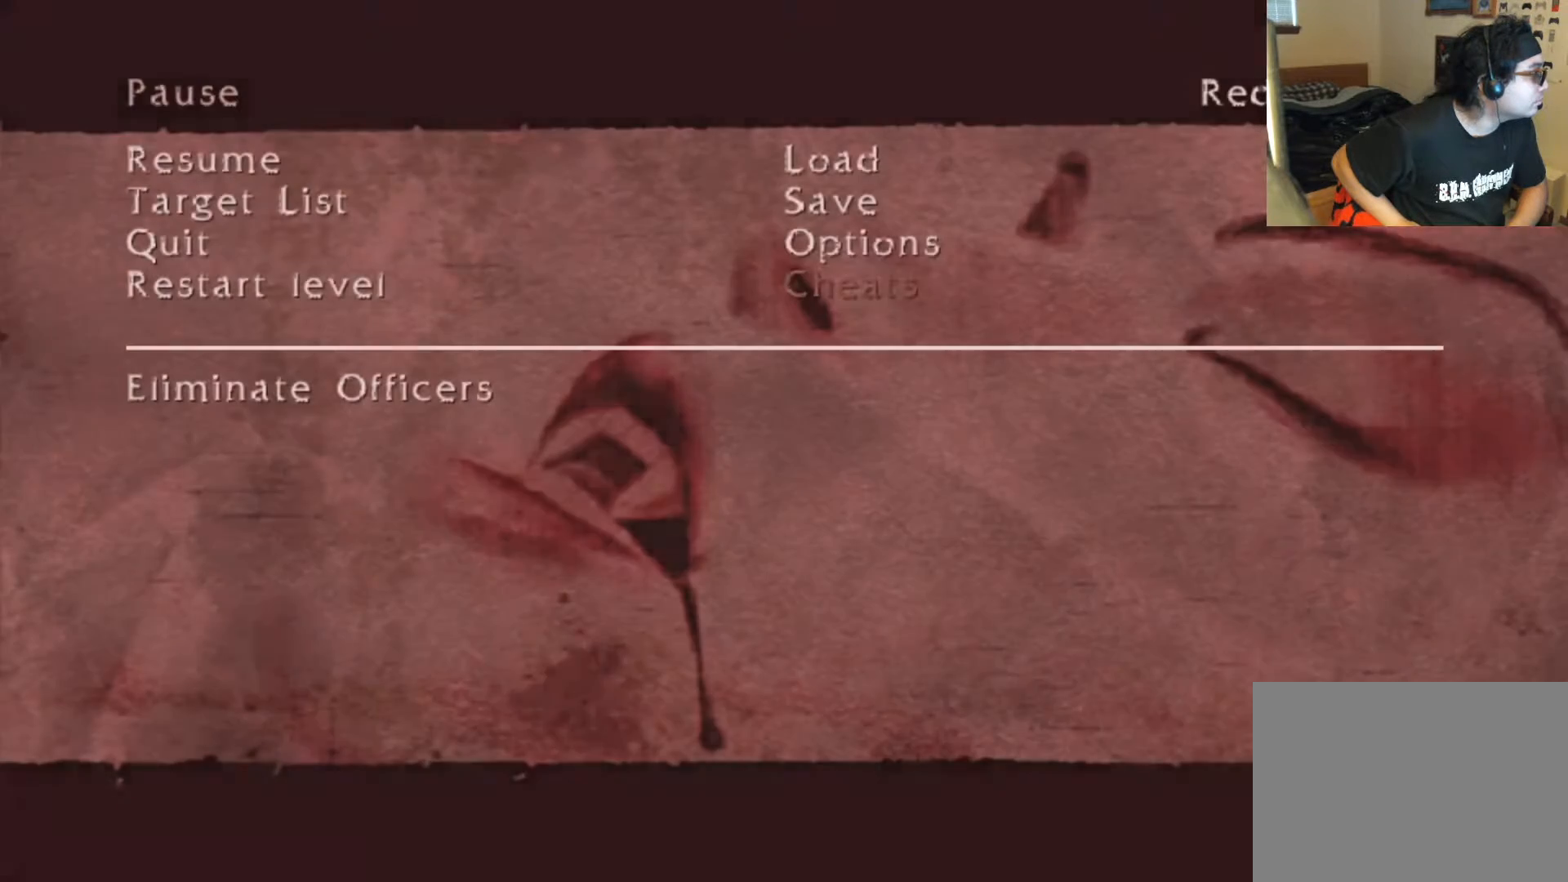
{"buttons": [], "left_stick": "center", "right_stick": "center", "events": []}
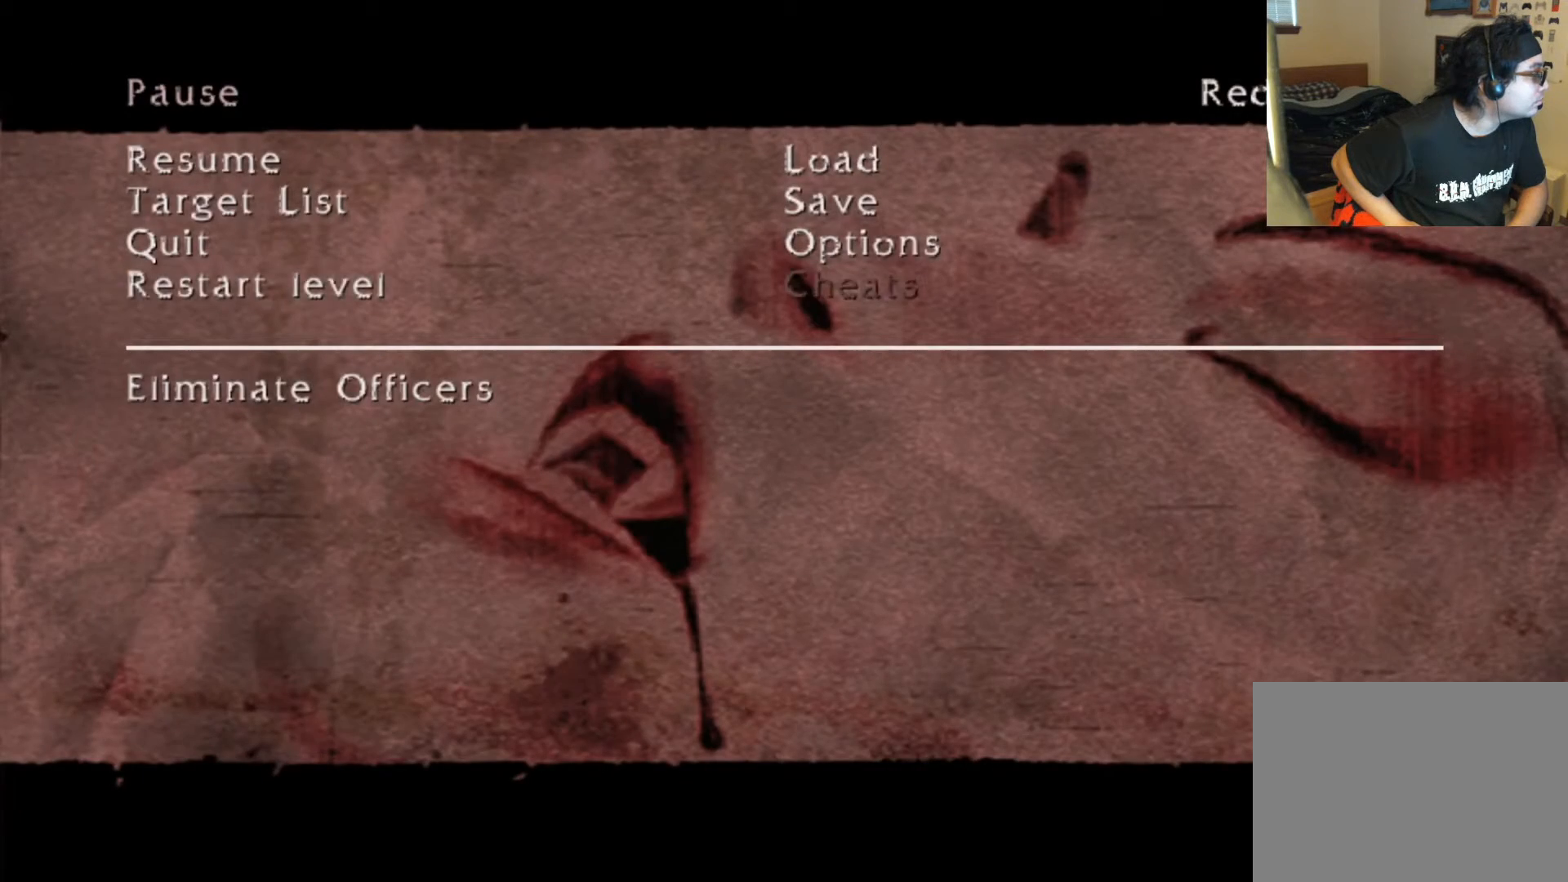
{"buttons": [], "left_stick": "center", "right_stick": "center", "events": []}
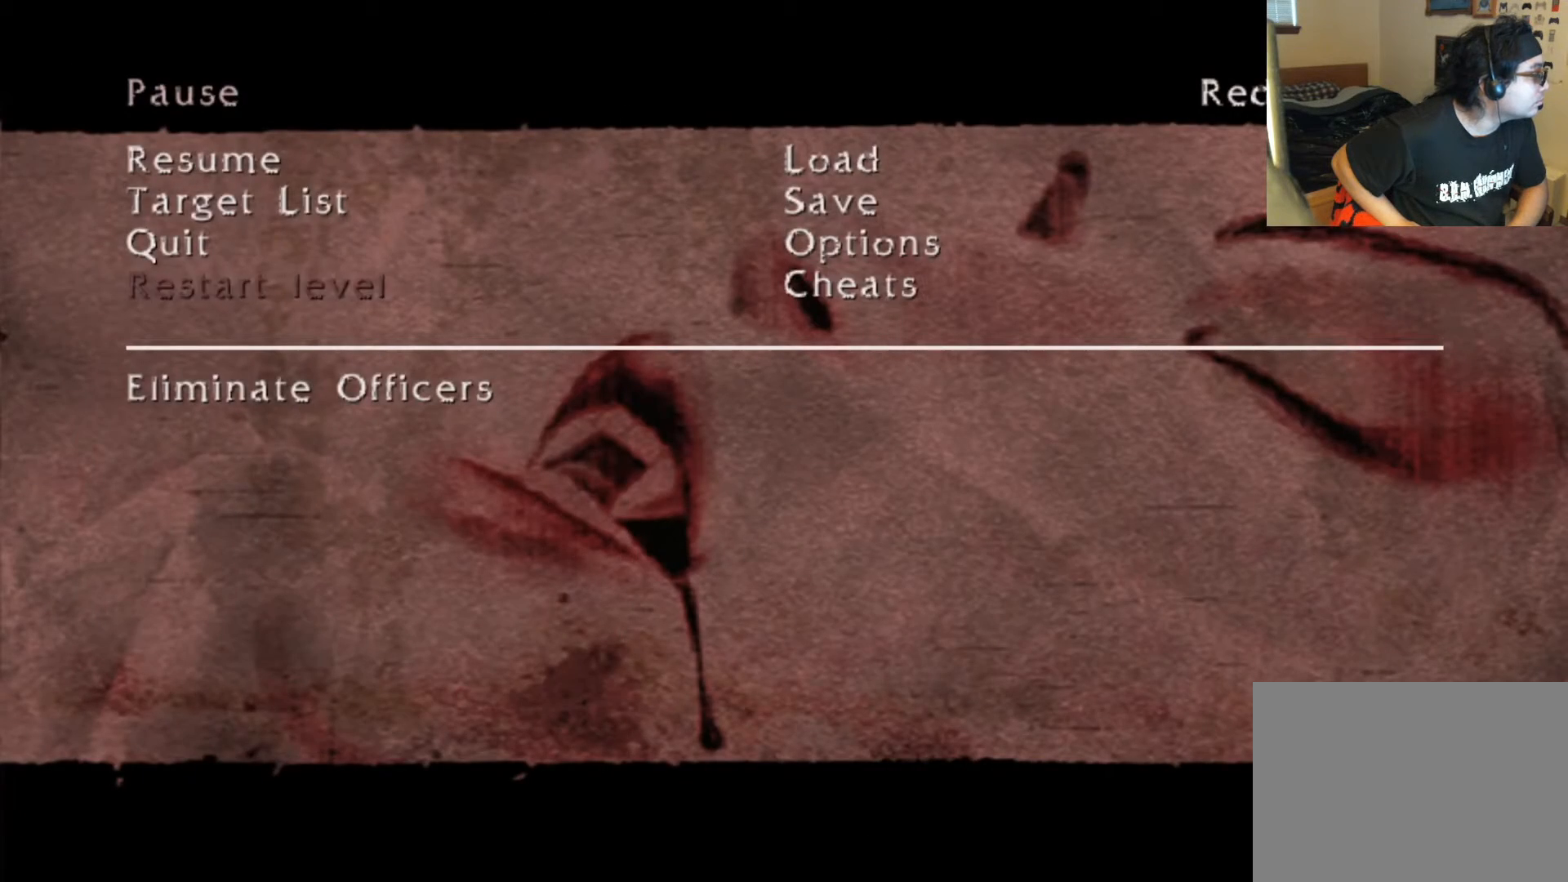
{"buttons": [], "left_stick": "center", "right_stick": "center", "events": []}
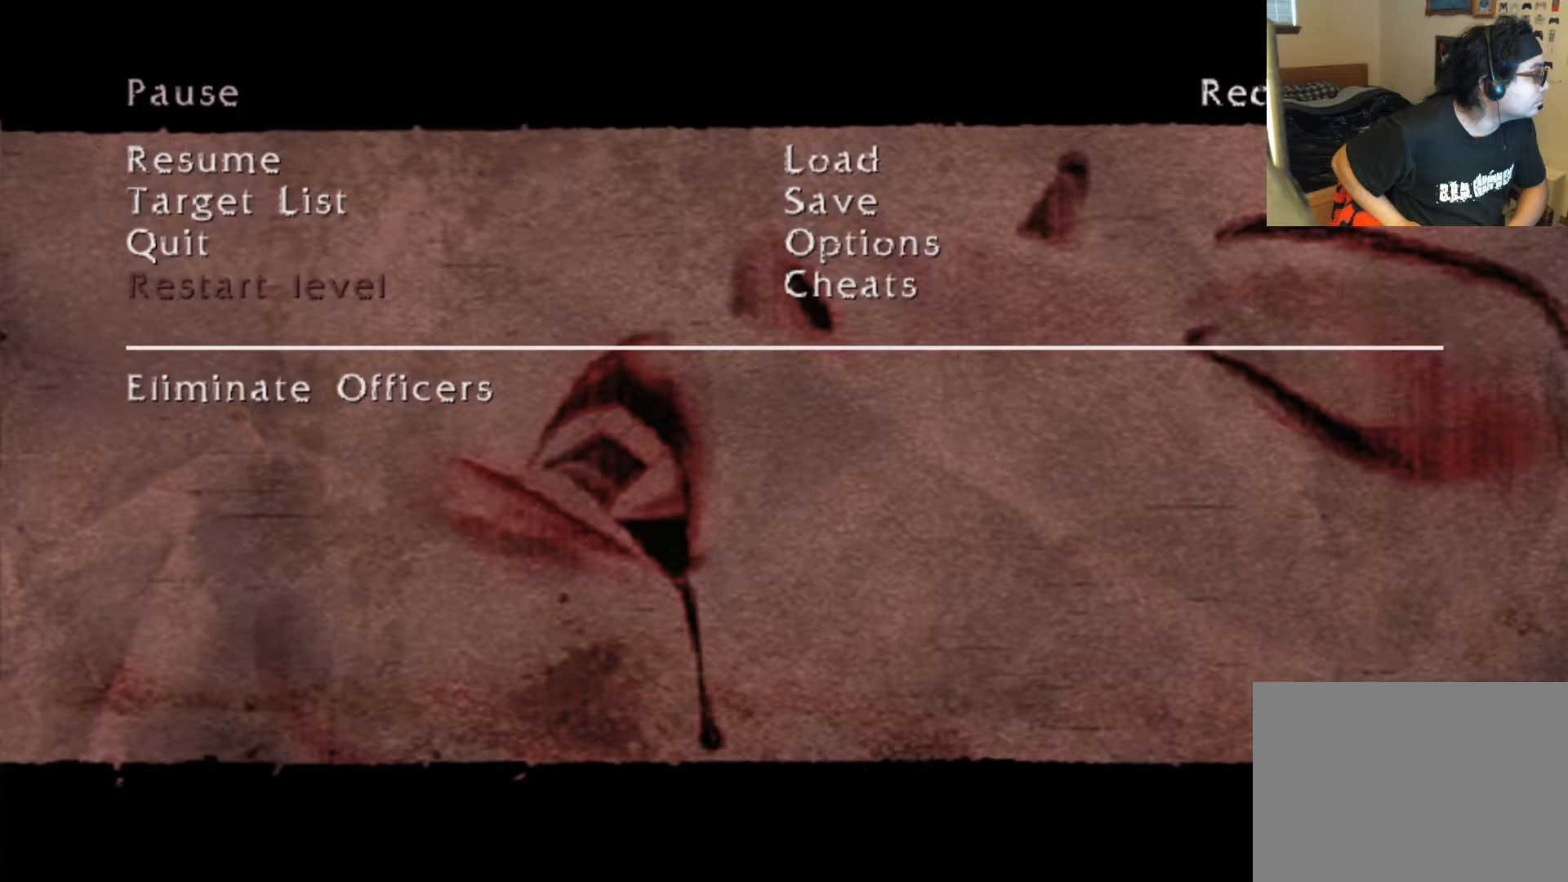
{"buttons": [], "left_stick": "center", "right_stick": "center", "events": []}
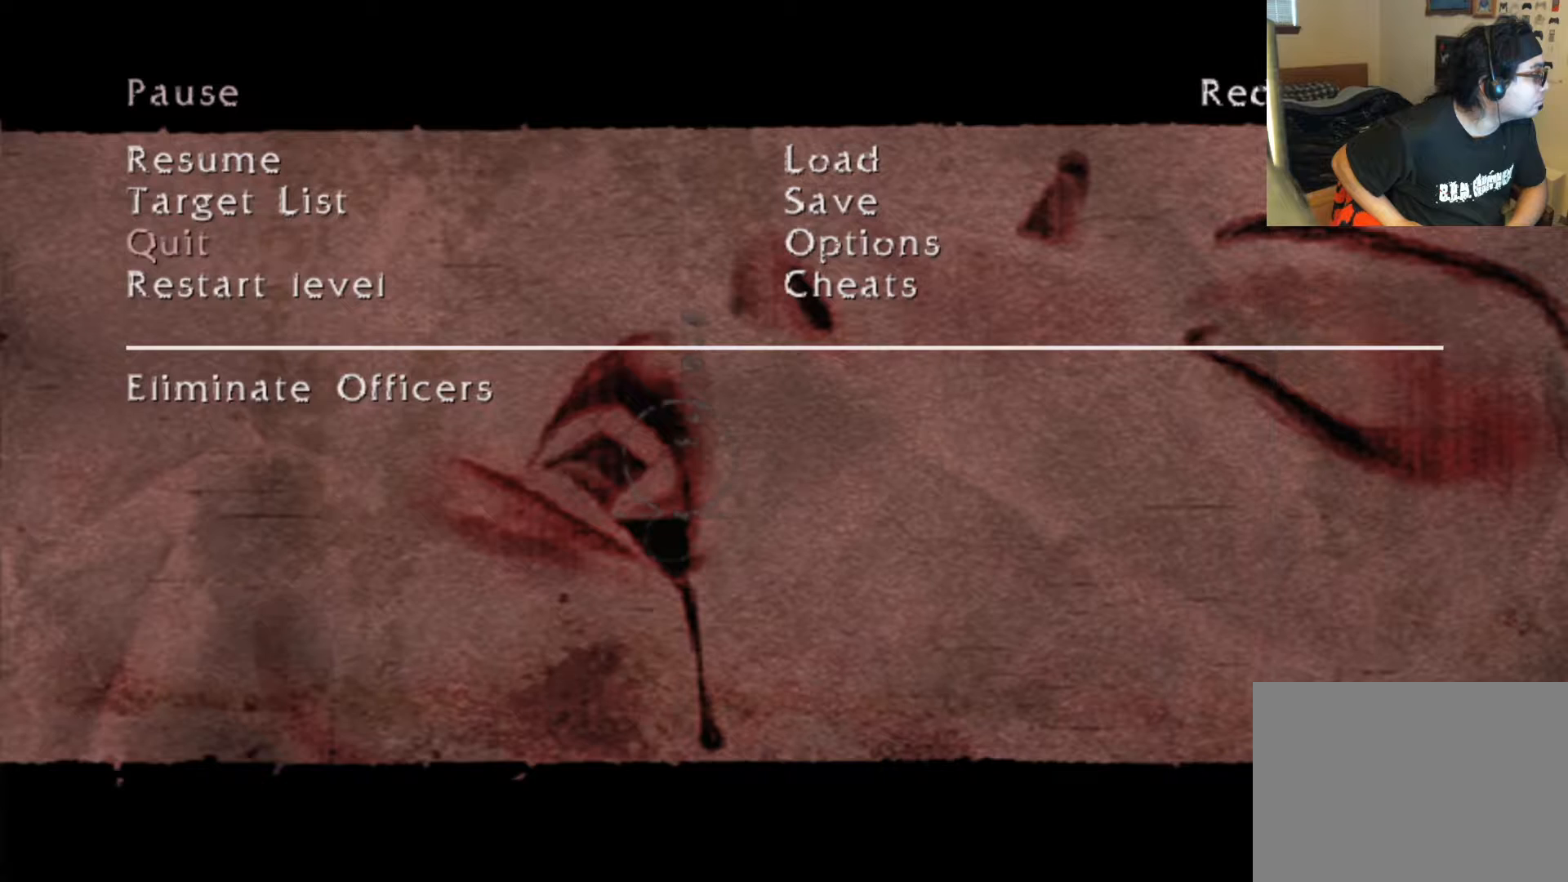
{"buttons": [], "left_stick": "center", "right_stick": "center", "events": []}